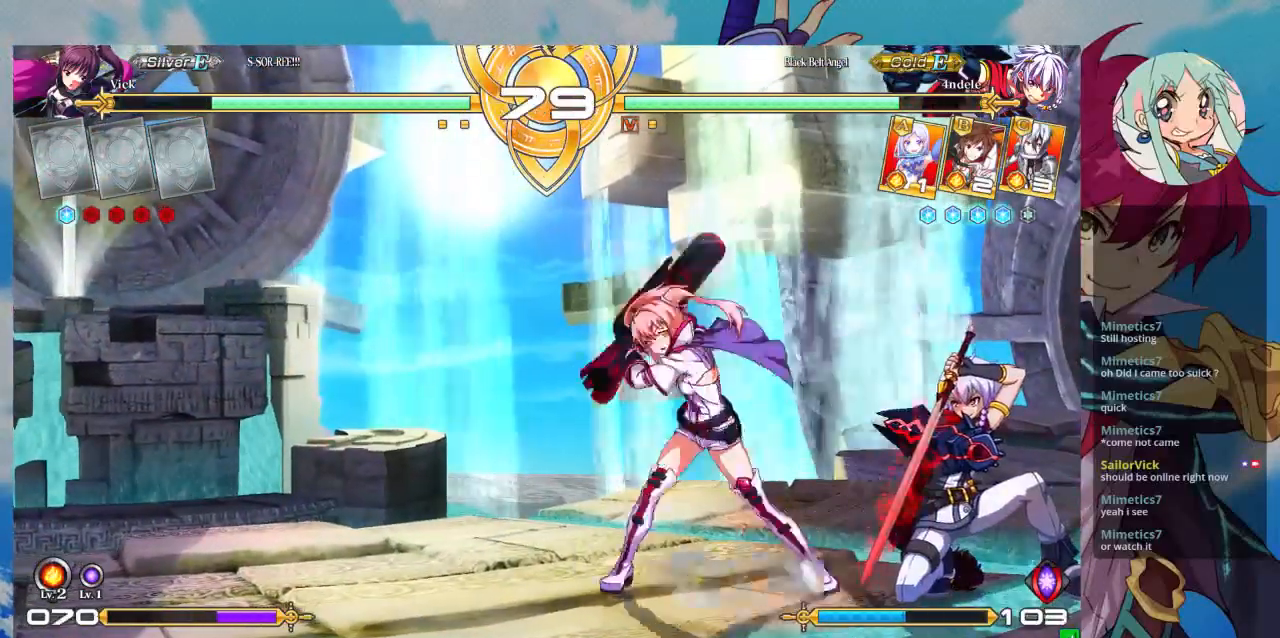
Gameplay with a controller (arcade stick); each line is a JSON object with the inputs held at the frame after it (dt_ms = milliseconds from this image to that frame). "events" lists button and stick changes between this image and that frame as [ms after this image, input, new state], when the widget could be followed in between. Not read: L3 R3.
{"dt_ms": 500, "buttons": [], "left_stick": "down-left", "events": [[167, "R1", "down"], [233, "left_stick", "down-left"], [267, "R1", "up"]]}
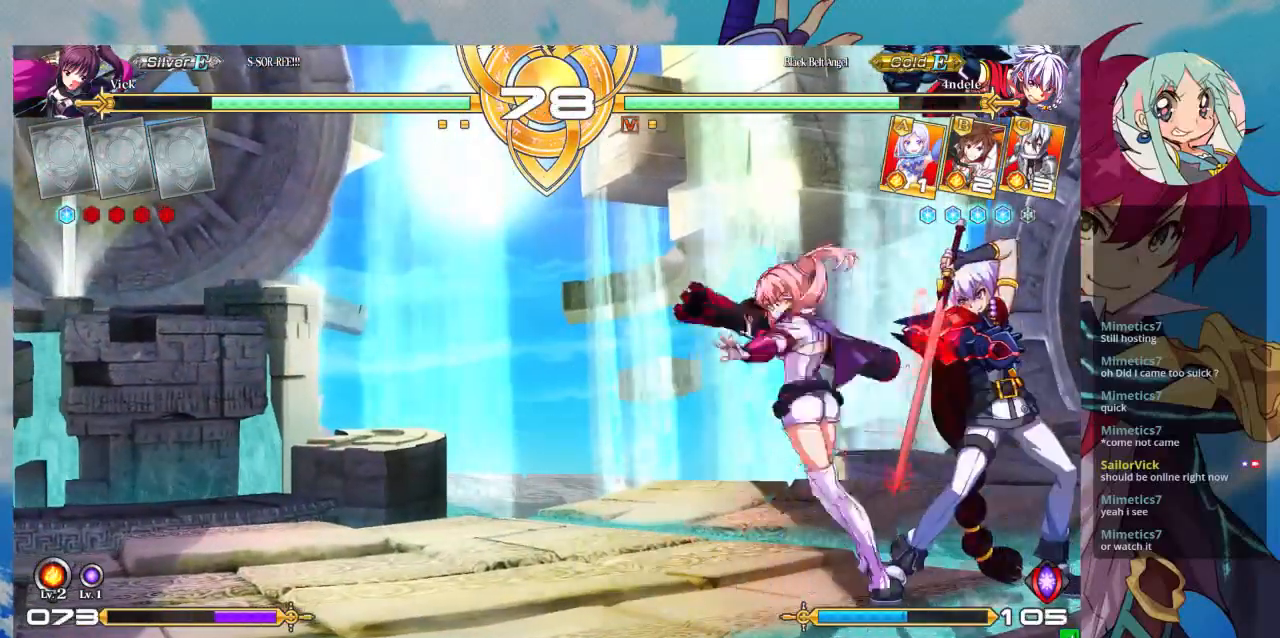
{"dt_ms": 500, "buttons": [], "left_stick": "down-left", "events": [[67, "SQUARE", "down"], [167, "SQUARE", "up"], [233, "SQUARE", "down"], [367, "SQUARE", "up"]]}
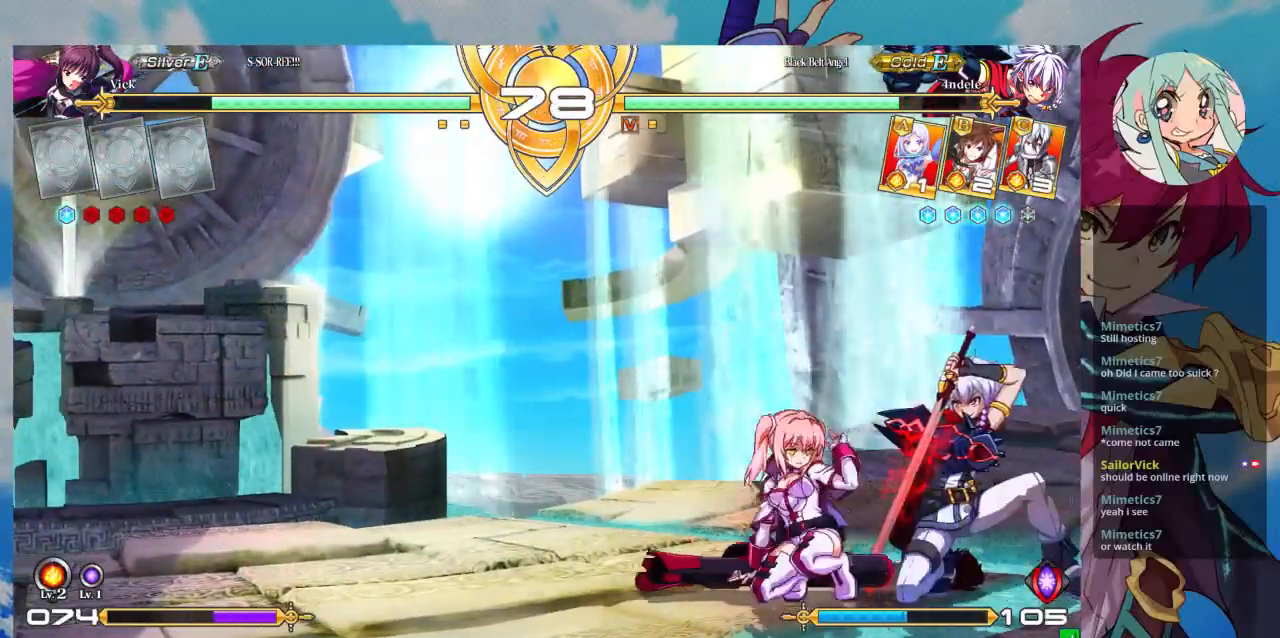
{"dt_ms": 500, "buttons": [], "left_stick": "right", "events": [[67, "SQUARE", "down"], [133, "SQUARE", "up"], [200, "left_stick", "right"], [267, "R1", "down"], [367, "R1", "up"]]}
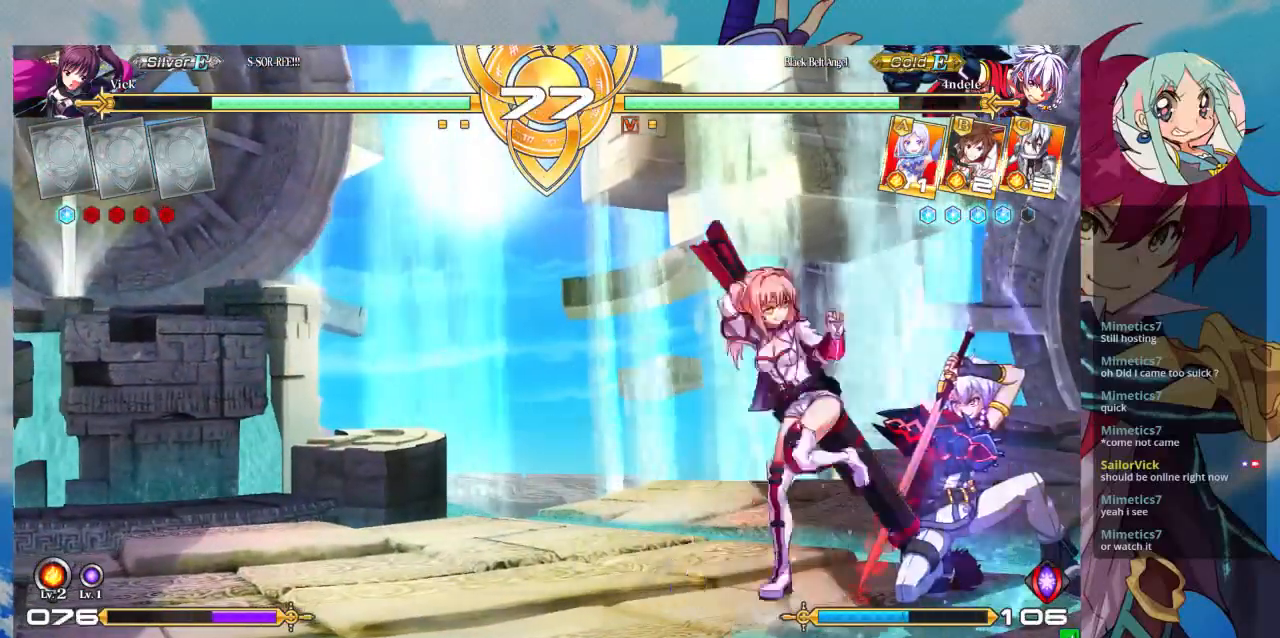
{"dt_ms": 500, "buttons": ["R1"], "left_stick": "down-left", "events": [[33, "left_stick", "center"], [133, "left_stick", "down-left"], [500, "R1", "down"]]}
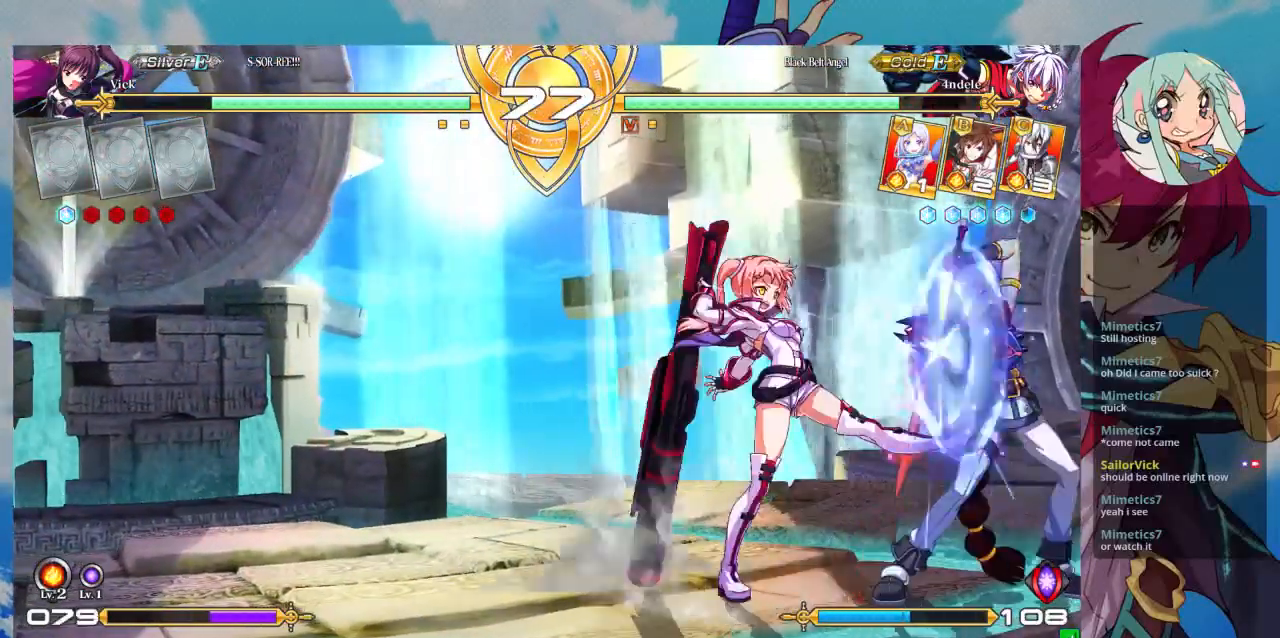
{"dt_ms": 500, "buttons": ["SQUARE"], "left_stick": "right", "events": [[167, "R1", "up"], [400, "left_stick", "down-right"], [467, "left_stick", "right"], [500, "SQUARE", "down"]]}
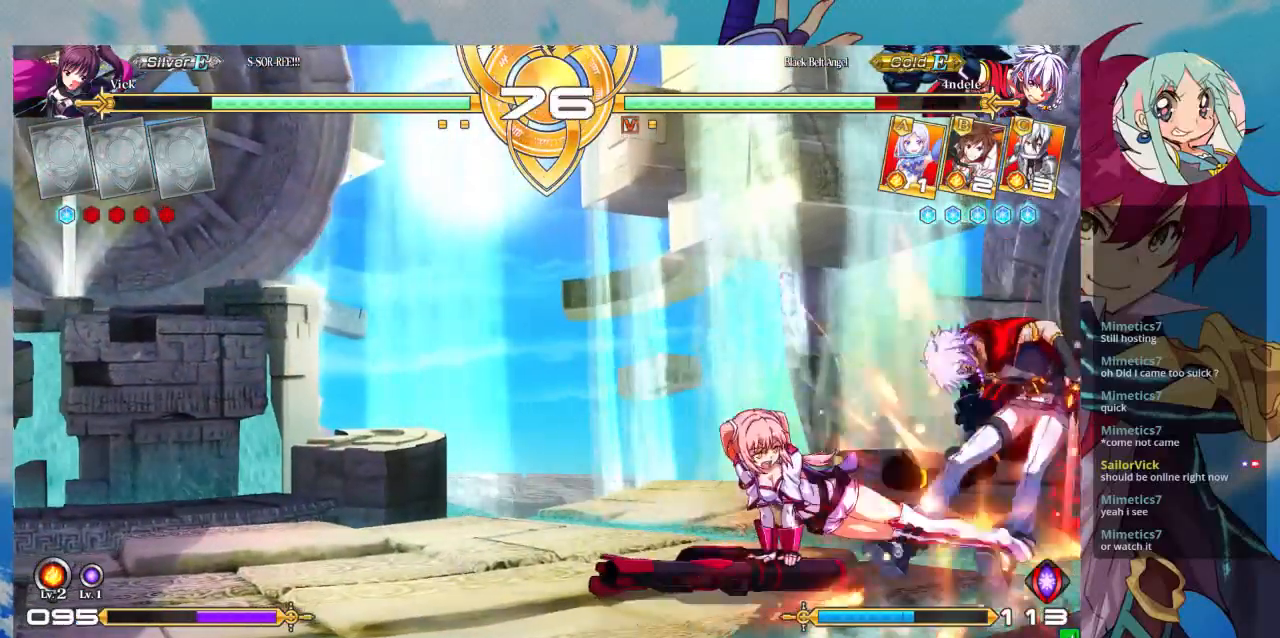
{"dt_ms": 500, "buttons": [], "left_stick": "center", "events": [[67, "SQUARE", "up"], [67, "left_stick", "center"]]}
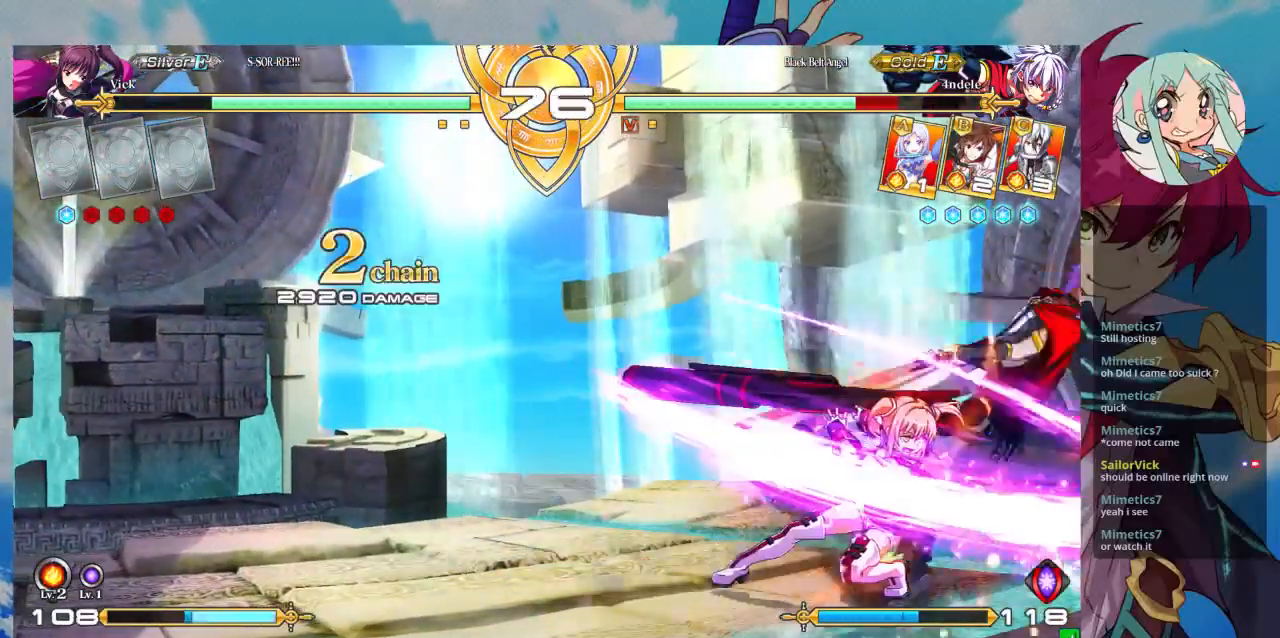
{"dt_ms": 500, "buttons": [], "left_stick": "right", "events": [[367, "left_stick", "right"], [433, "left_stick", "center"], [500, "left_stick", "right"]]}
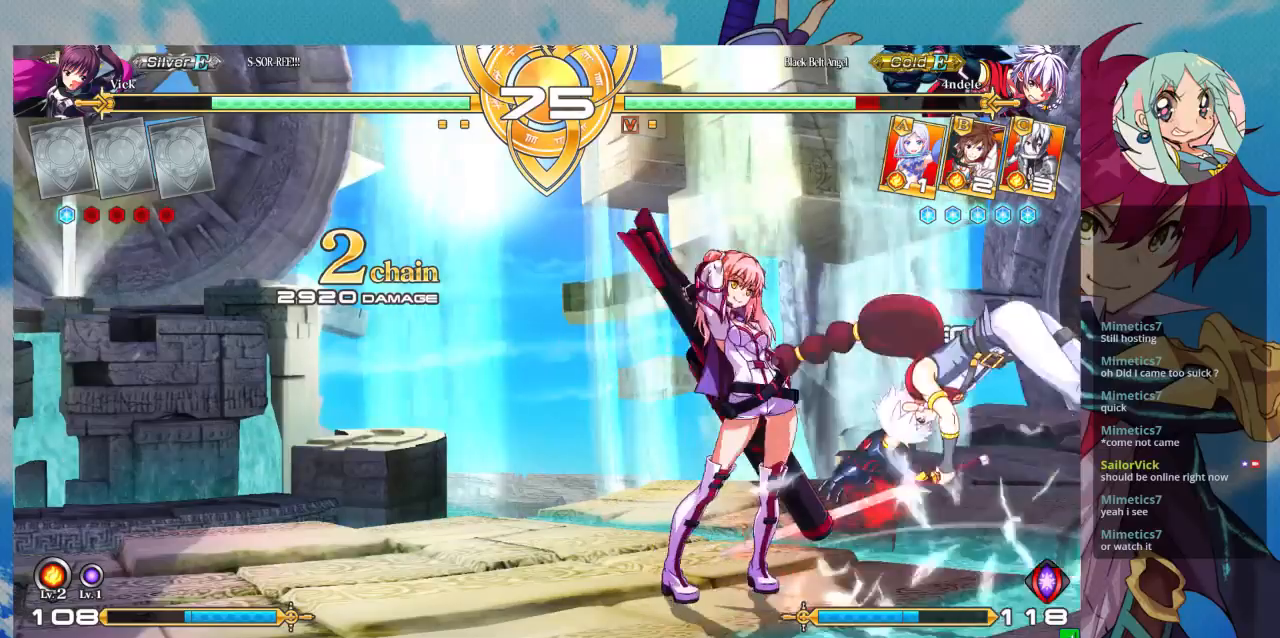
{"dt_ms": 500, "buttons": [], "left_stick": "center", "events": [[267, "R1", "down"], [367, "R1", "up"], [433, "left_stick", "center"]]}
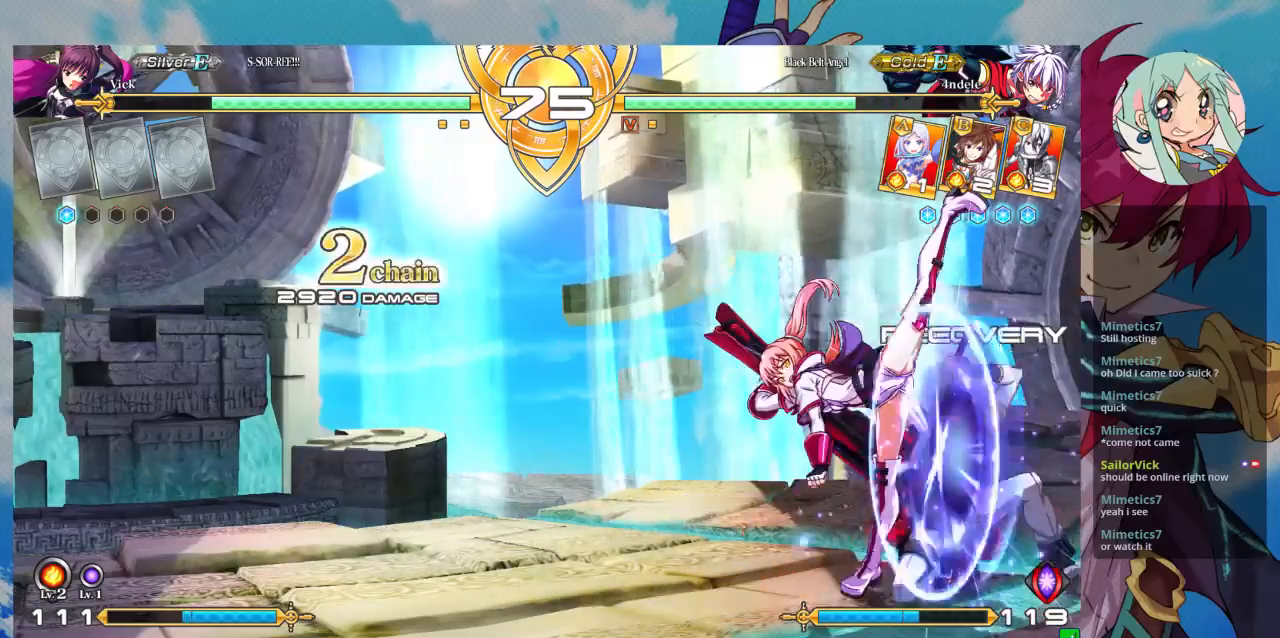
{"dt_ms": 500, "buttons": [], "left_stick": "center", "events": []}
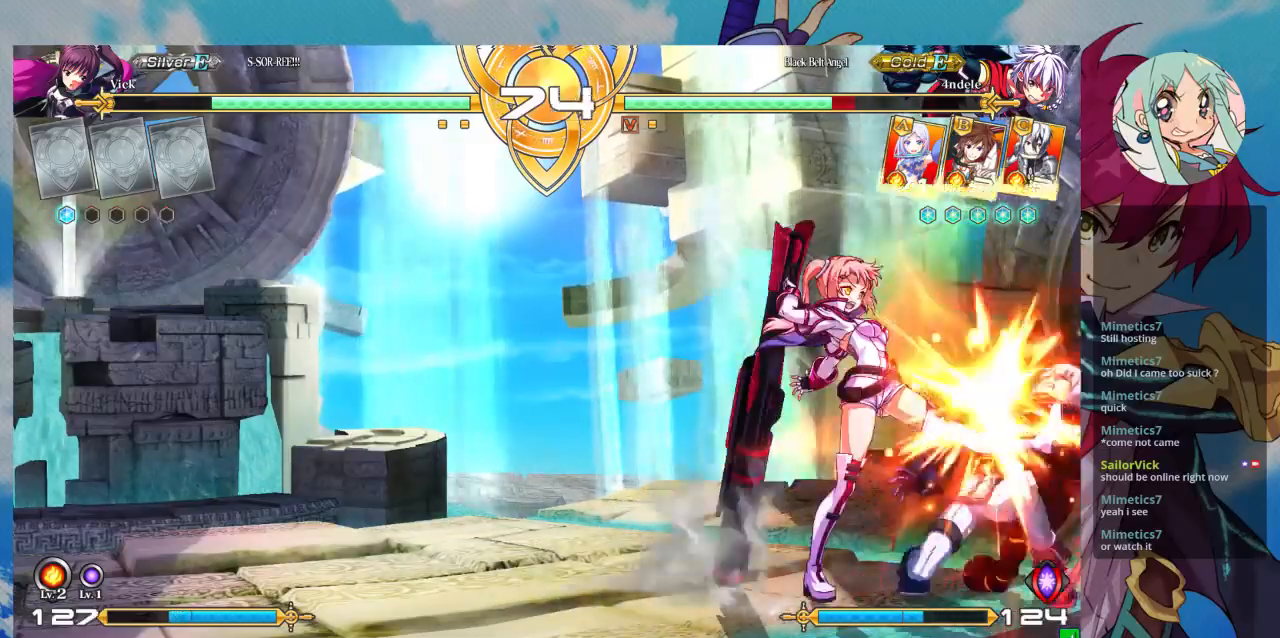
{"dt_ms": 1000, "buttons": [], "left_stick": "down-left"}
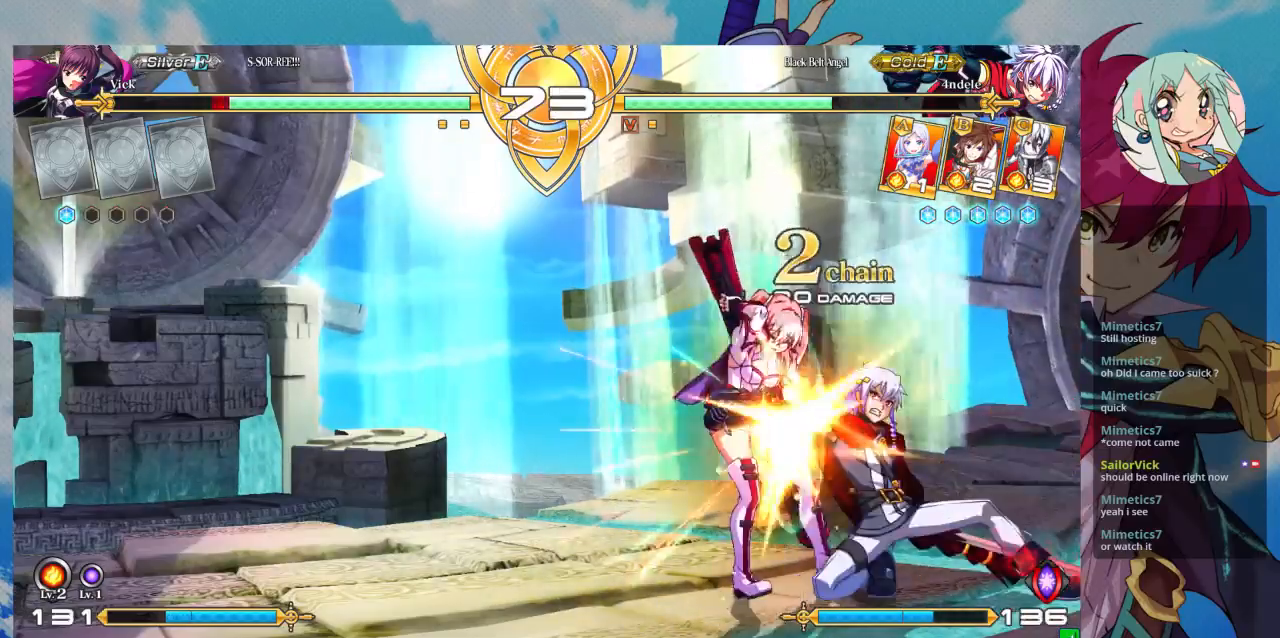
{"dt_ms": 500, "buttons": [], "left_stick": "down-left", "events": [[167, "CROSS", "down"], [167, "R1", "down"], [167, "SQUARE", "down"], [167, "TRIANGLE", "down"], [233, "CROSS", "up"], [233, "R1", "up"], [233, "SQUARE", "up"], [233, "TRIANGLE", "up"]]}
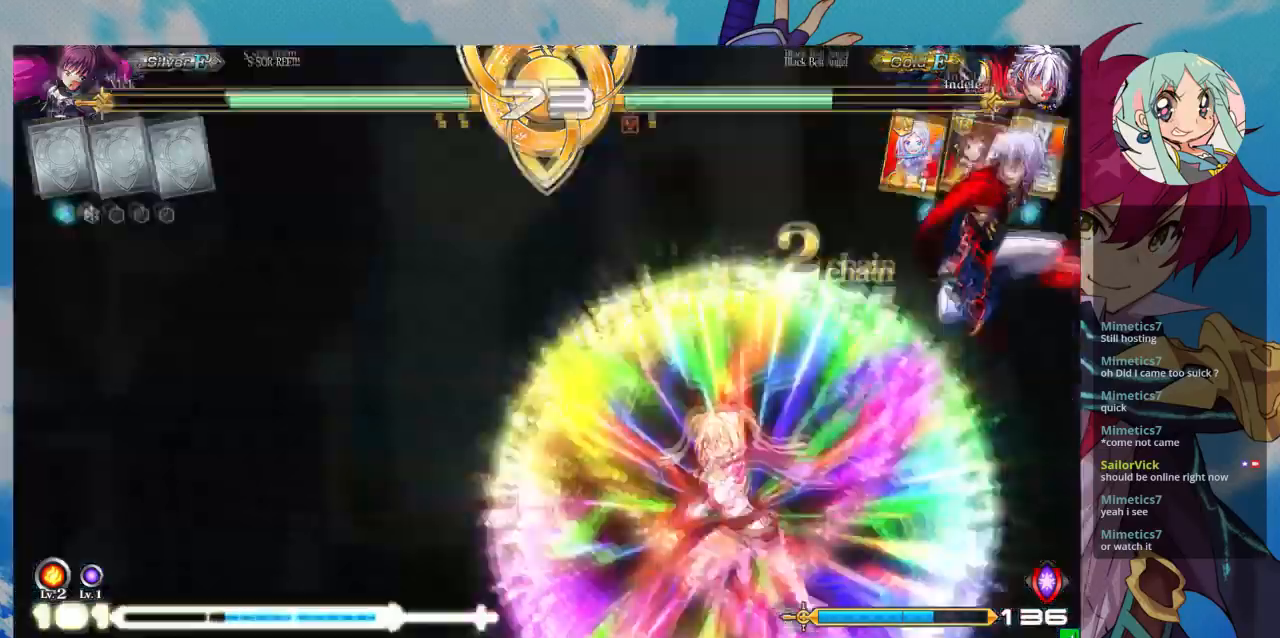
{"dt_ms": 500, "buttons": [], "left_stick": "left", "events": [[133, "left_stick", "left"]]}
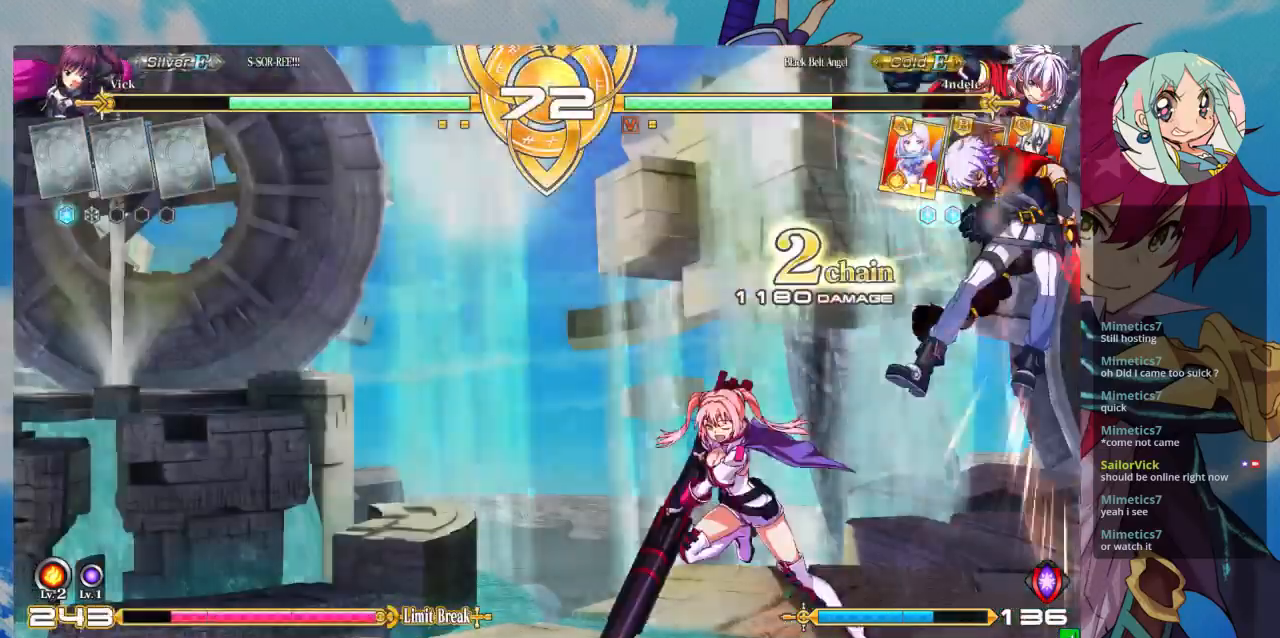
{"dt_ms": 500, "buttons": [], "left_stick": "center", "events": [[133, "left_stick", "center"], [367, "left_stick", "right"], [433, "left_stick", "center"]]}
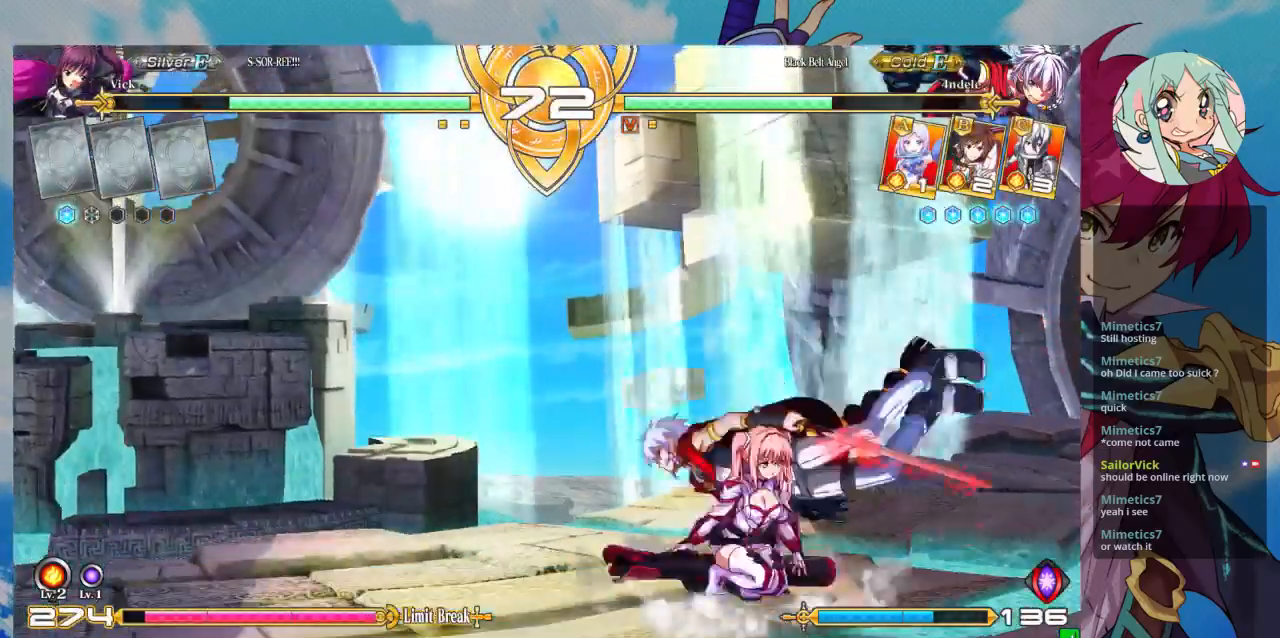
{"dt_ms": 500, "buttons": ["R1"], "left_stick": "right", "events": [[33, "left_stick", "right"], [467, "R1", "down"]]}
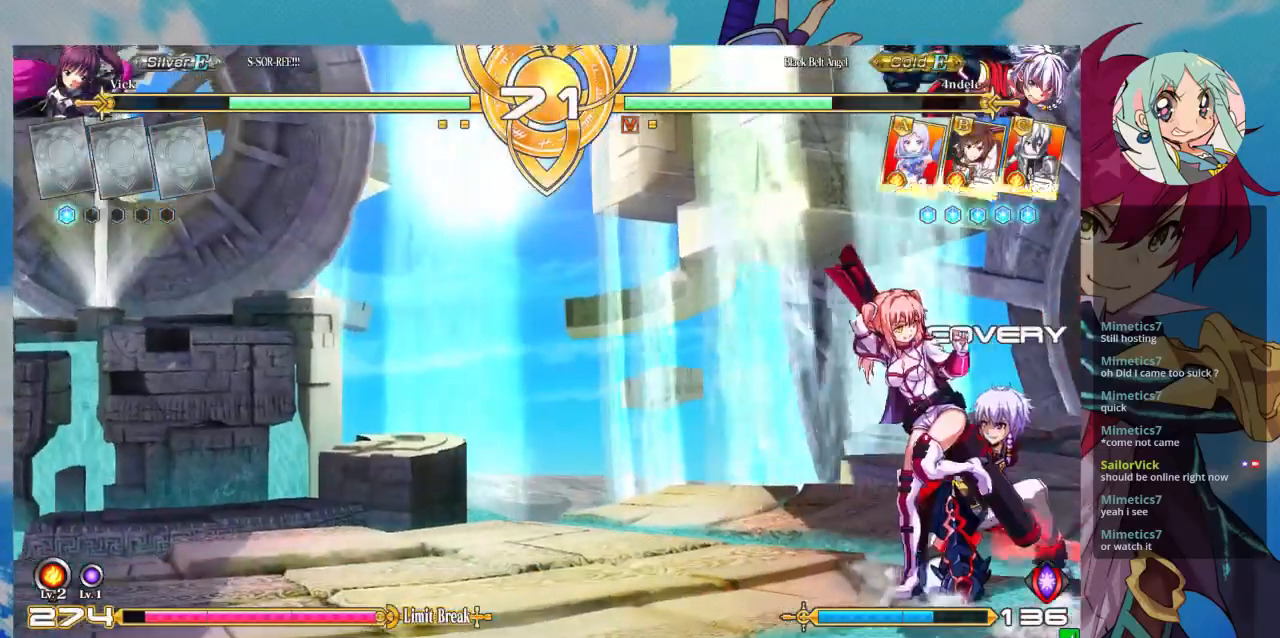
{"dt_ms": 500, "buttons": [], "left_stick": "down-left", "events": [[67, "R1", "up"], [167, "left_stick", "center"], [400, "left_stick", "down-left"]]}
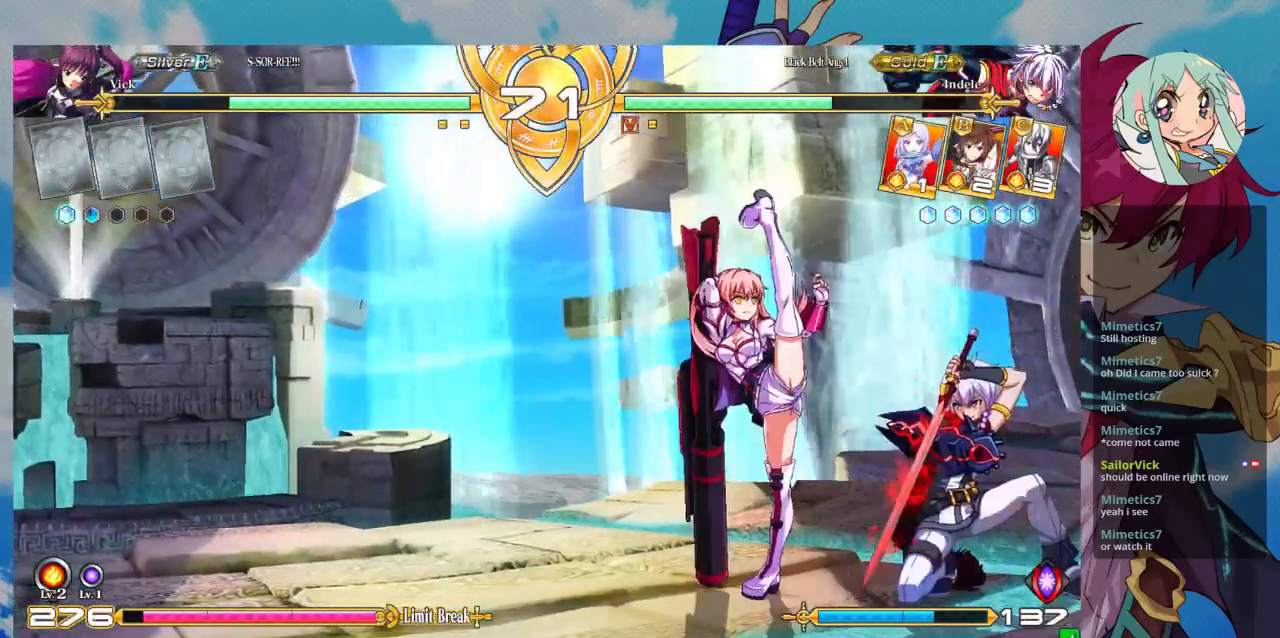
{"dt_ms": 500, "buttons": [], "left_stick": "down-left", "events": [[433, "SQUARE", "down"], [500, "SQUARE", "up"]]}
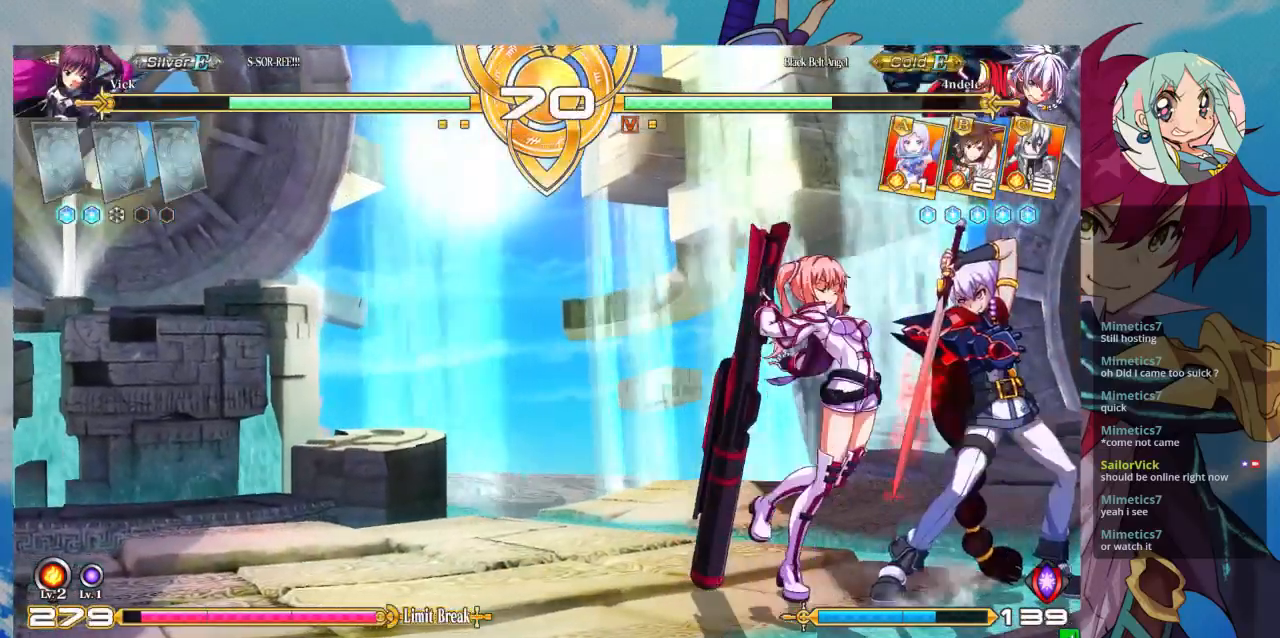
{"dt_ms": 500, "buttons": [], "left_stick": "down-left", "events": [[67, "SQUARE", "down"], [133, "SQUARE", "up"], [200, "SQUARE", "down"], [300, "SQUARE", "up"], [367, "SQUARE", "down"], [467, "SQUARE", "up"]]}
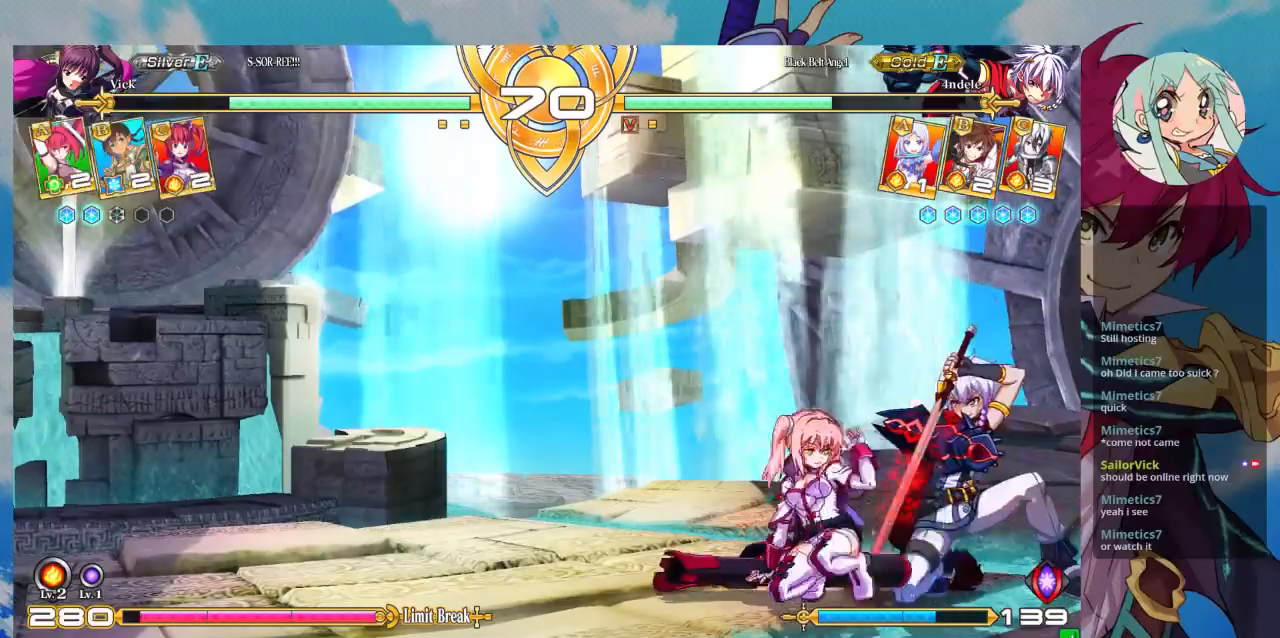
{"dt_ms": 500, "buttons": ["R1"], "left_stick": "center", "events": [[100, "TRIANGLE", "down"], [233, "TRIANGLE", "up"], [233, "left_stick", "center"], [400, "R1", "down"]]}
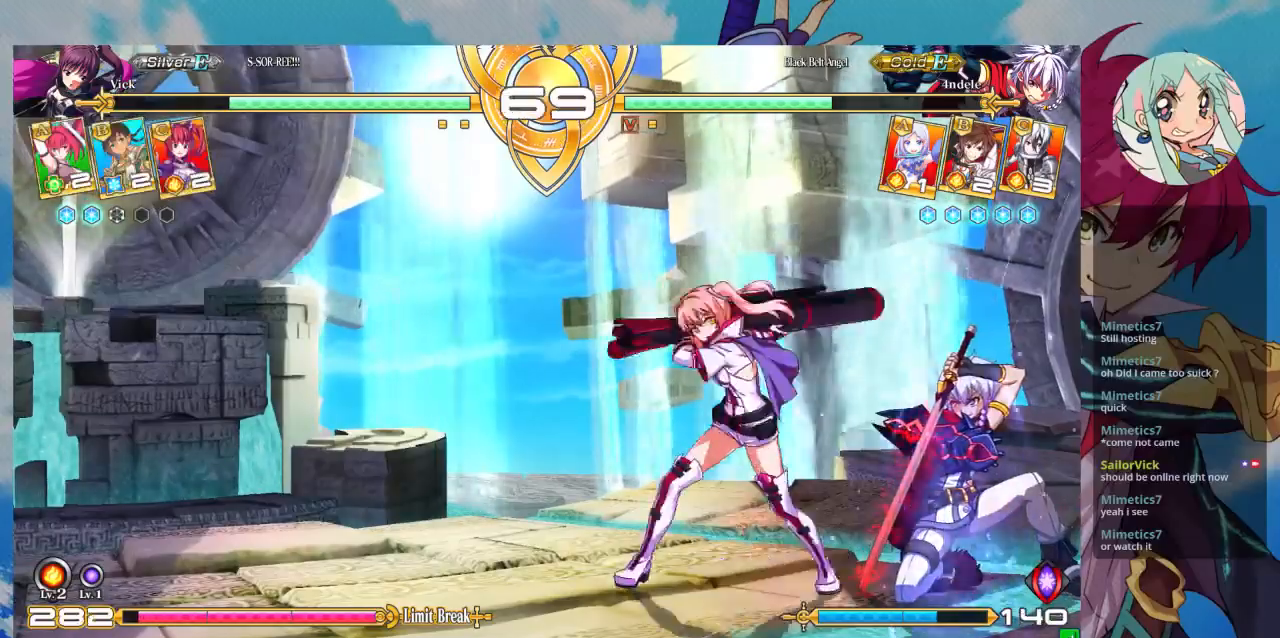
{"dt_ms": 500, "buttons": [], "left_stick": "left", "events": [[67, "R1", "up"], [167, "left_stick", "down"], [267, "left_stick", "center"], [300, "SQUARE", "down"], [367, "SQUARE", "up"], [433, "left_stick", "down"], [500, "left_stick", "left"]]}
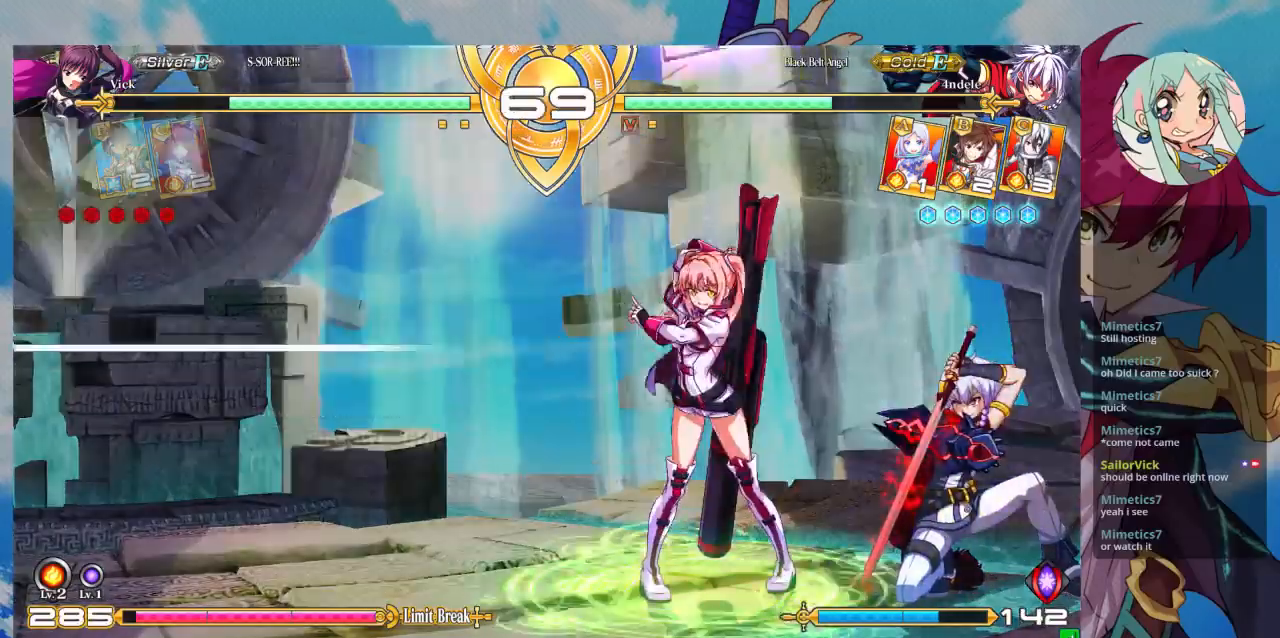
{"dt_ms": 500, "buttons": [], "left_stick": "center", "events": [[33, "CROSS", "down"], [33, "left_stick", "center"], [100, "CROSS", "up"], [167, "CROSS", "down"], [200, "CROSS", "up"], [300, "CROSS", "down"], [400, "CROSS", "up"]]}
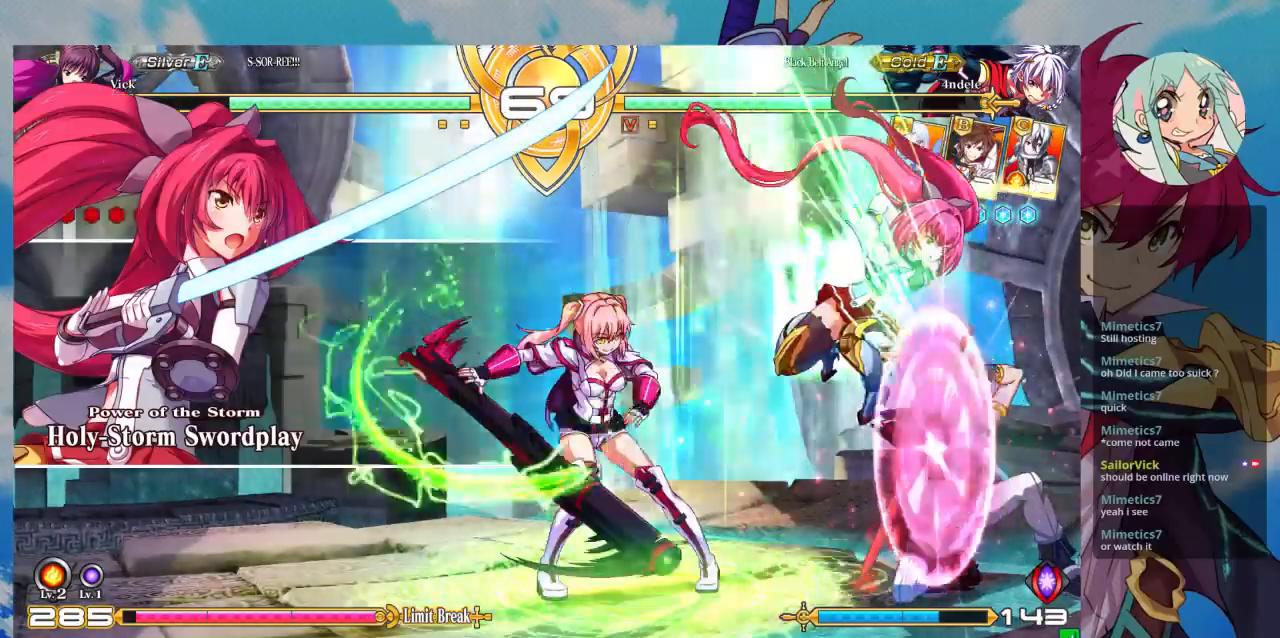
{"dt_ms": 500, "buttons": ["TRIANGLE"], "left_stick": "center", "events": [[167, "left_stick", "right"], [467, "left_stick", "center"], [500, "TRIANGLE", "down"]]}
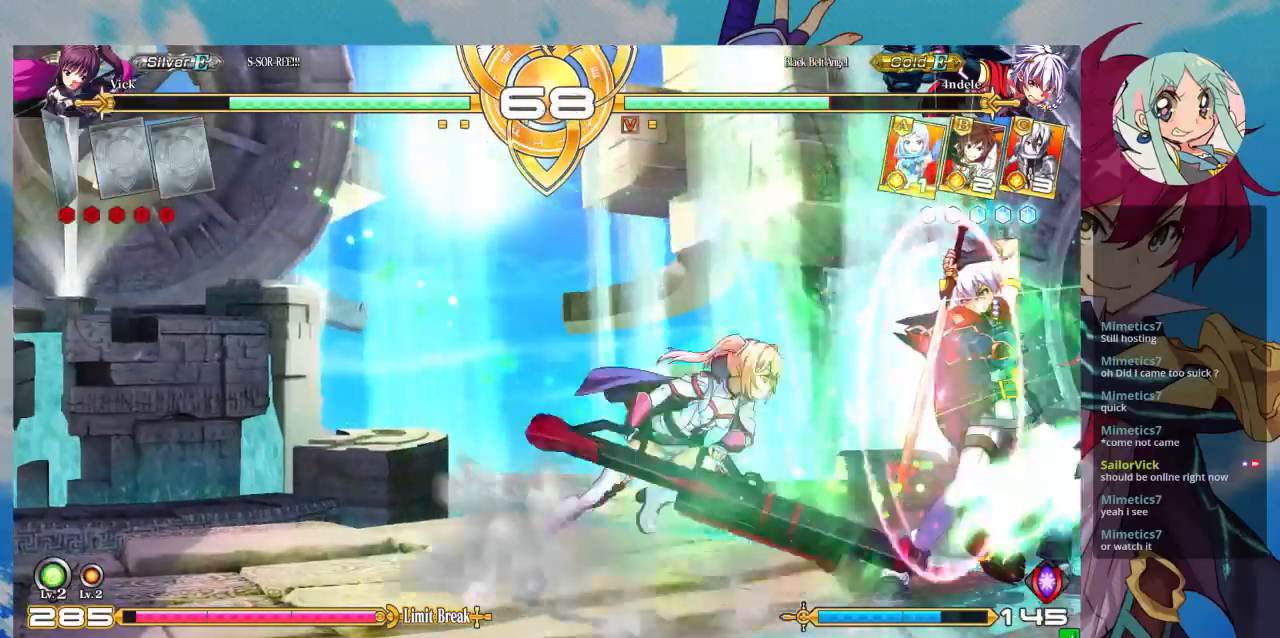
{"dt_ms": 500, "buttons": [], "left_stick": "center", "events": [[67, "TRIANGLE", "up"], [200, "R1", "down"], [300, "R1", "up"], [433, "CROSS", "down"], [500, "CROSS", "up"]]}
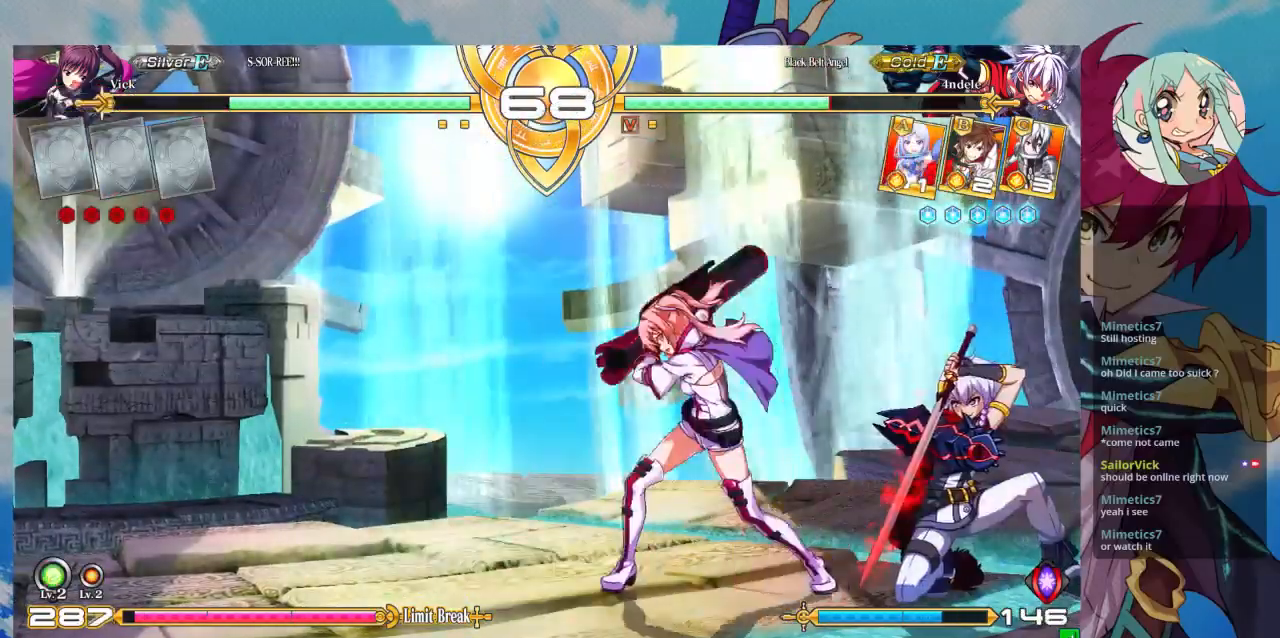
{"dt_ms": 500, "buttons": [], "left_stick": "center", "events": [[100, "CROSS", "down"], [233, "CROSS", "up"], [267, "CROSS", "down"], [367, "CROSS", "up"]]}
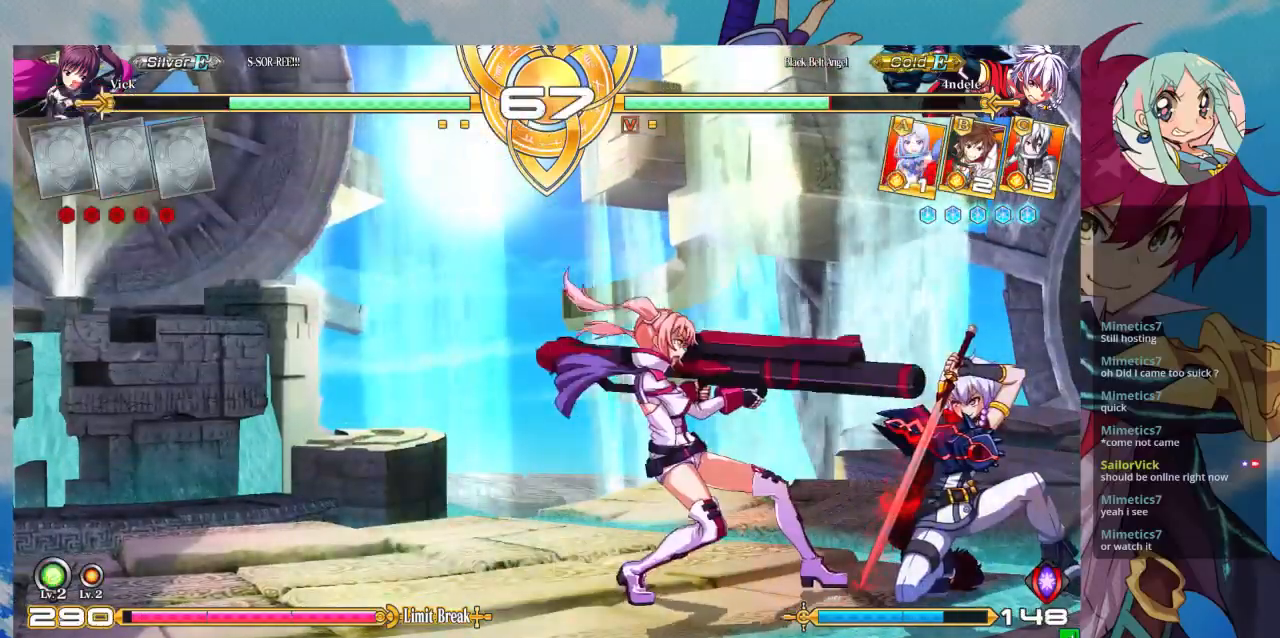
{"dt_ms": 500, "buttons": [], "left_stick": "right", "events": [[267, "left_stick", "right"], [333, "left_stick", "center"], [400, "left_stick", "right"]]}
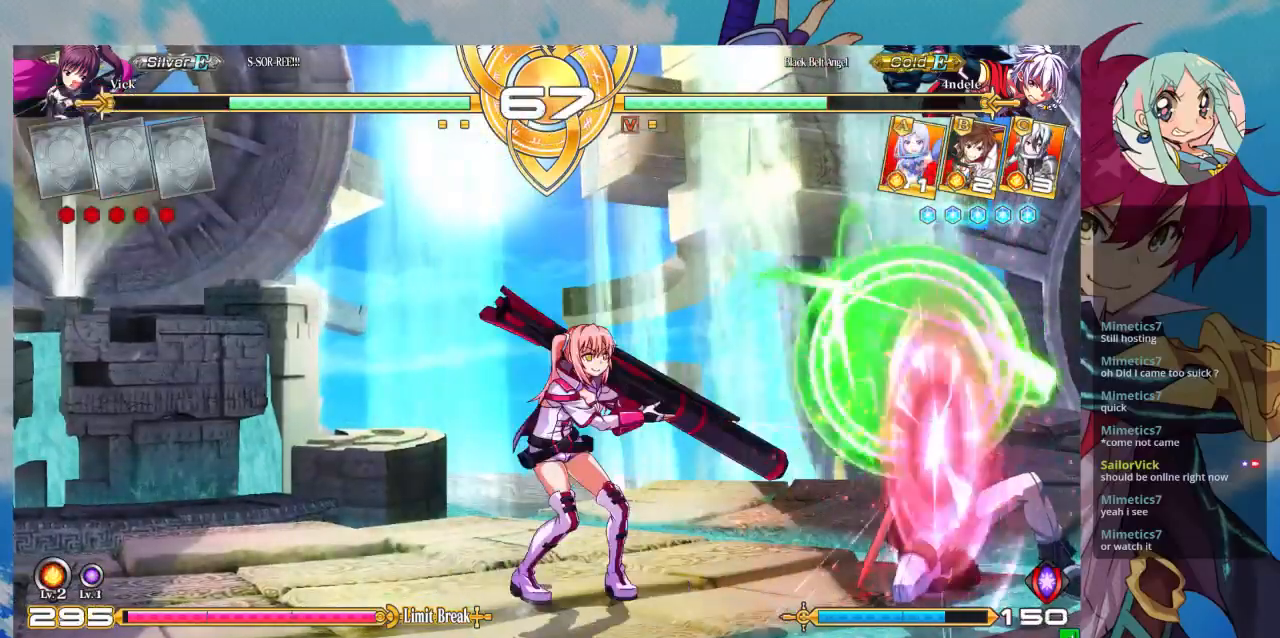
{"dt_ms": 500, "buttons": [], "left_stick": "right", "events": [[167, "R1", "down"], [300, "R1", "up"]]}
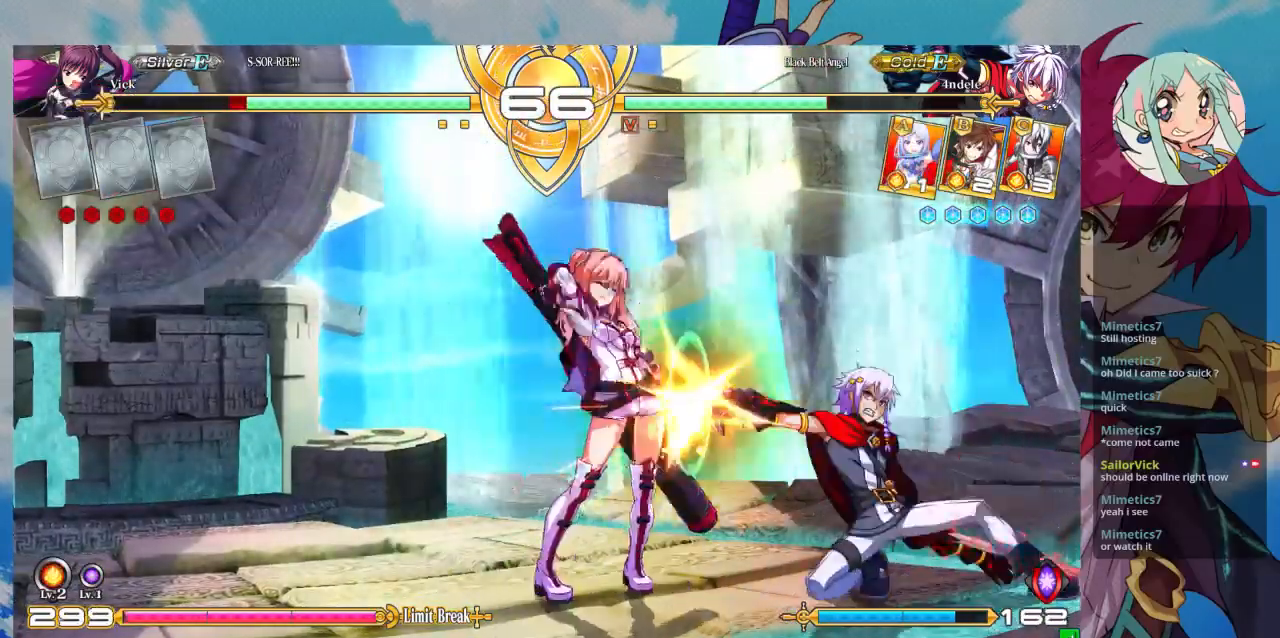
{"dt_ms": 500, "buttons": ["R1"], "left_stick": "down-left", "events": [[33, "left_stick", "down-left"], [167, "R1", "down"], [300, "R1", "up"], [467, "R1", "down"]]}
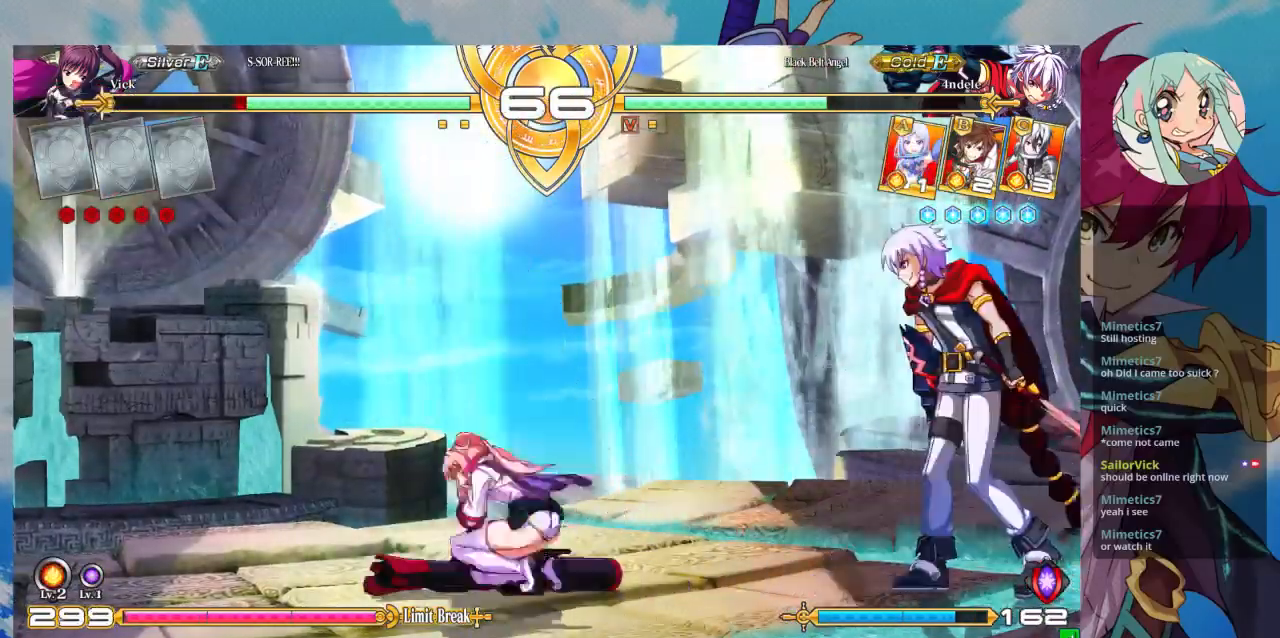
{"dt_ms": 500, "buttons": [], "left_stick": "left", "events": [[67, "R1", "up"], [200, "left_stick", "right"], [233, "SQUARE", "down"], [300, "SQUARE", "up"], [333, "left_stick", "center"], [400, "left_stick", "left"]]}
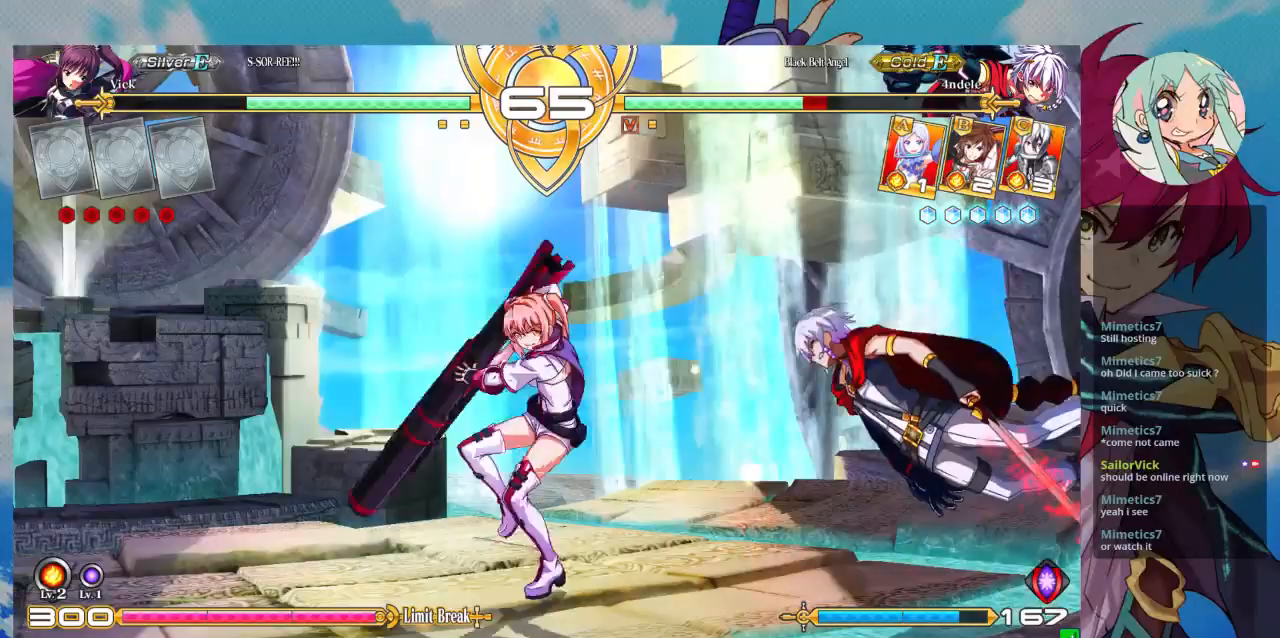
{"dt_ms": 500, "buttons": [], "left_stick": "center", "events": [[333, "left_stick", "center"]]}
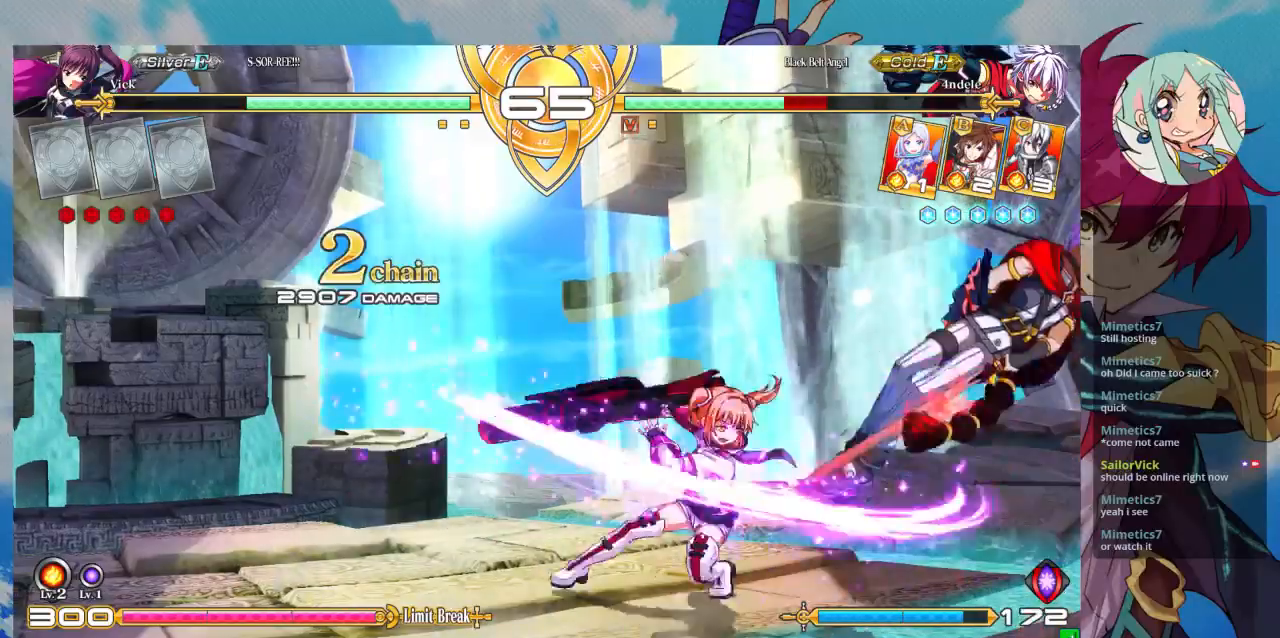
{"dt_ms": 500, "buttons": [], "left_stick": "right", "events": [[333, "left_stick", "right"]]}